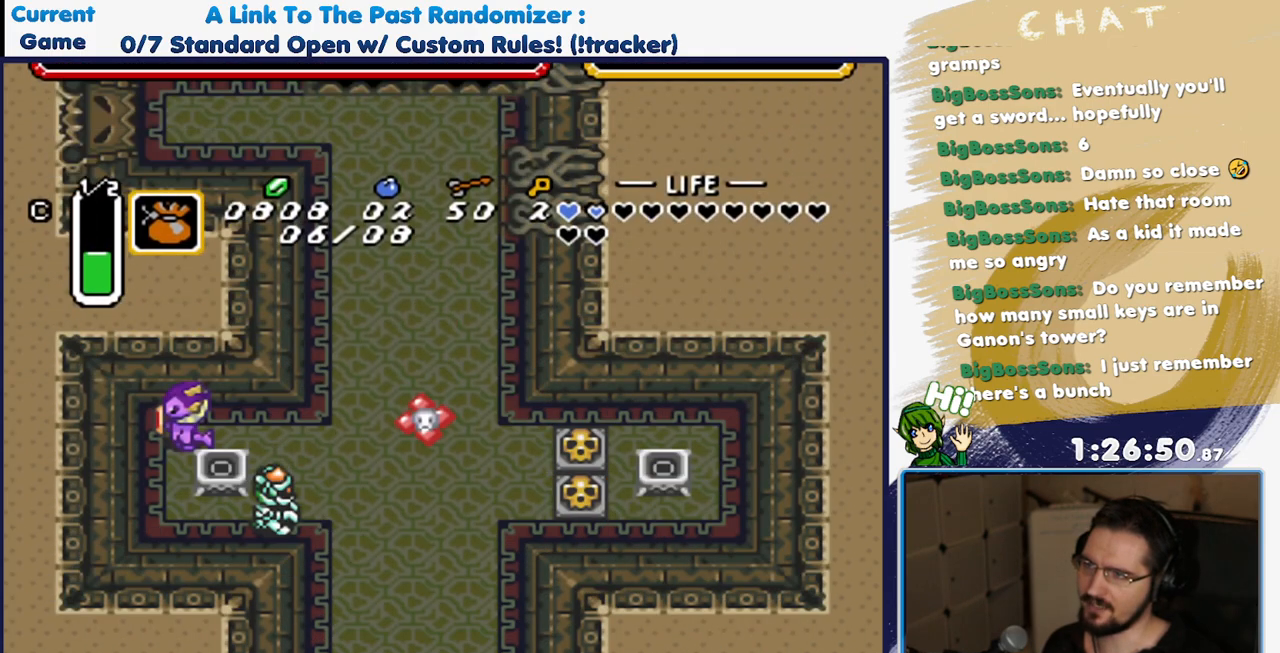
Gameplay with a controller (Nintendo layout); each line is a JSON object with the inputs held at the frame after it. "events" lists button and stick changes between this image and that frame as [ms after this image, input, new state], when the widget could be followed in between. Not read: L3 R3 SELECT START Y.
{"buttons": ["DPAD_RIGHT"], "events": []}
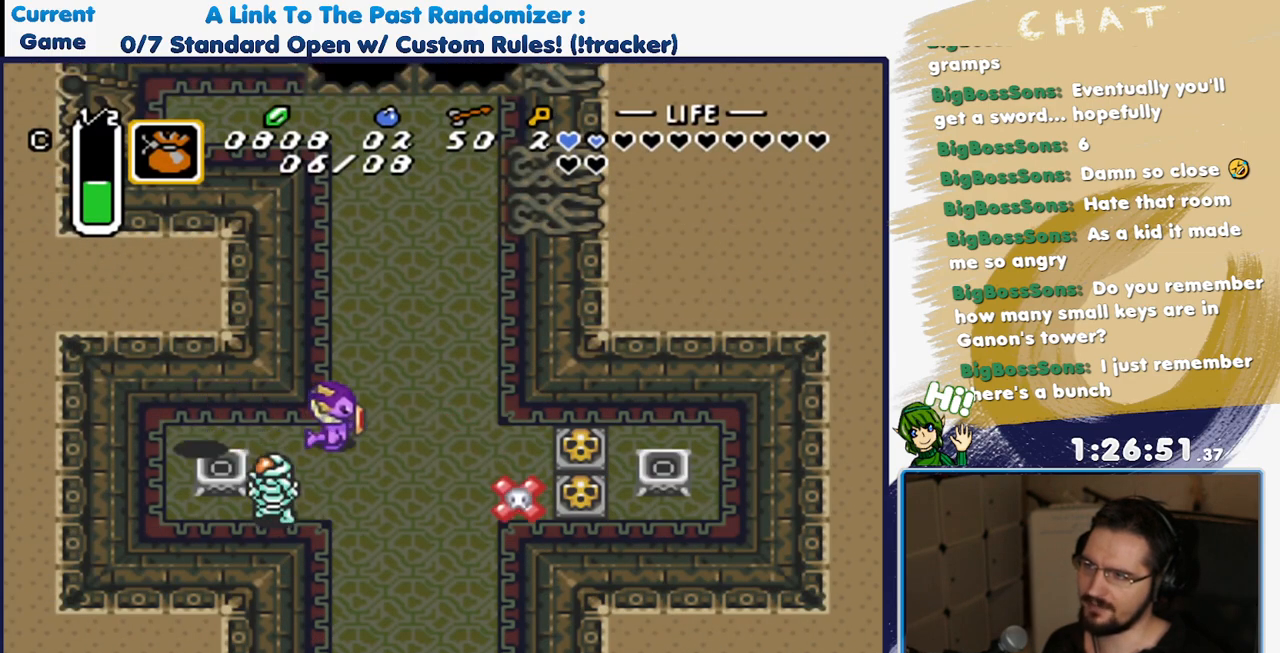
{"buttons": ["DPAD_DOWN"], "events": [[183, "DPAD_DOWN", "down"], [233, "DPAD_RIGHT", "up"], [317, "DPAD_DOWN", "up"], [383, "DPAD_DOWN", "down"]]}
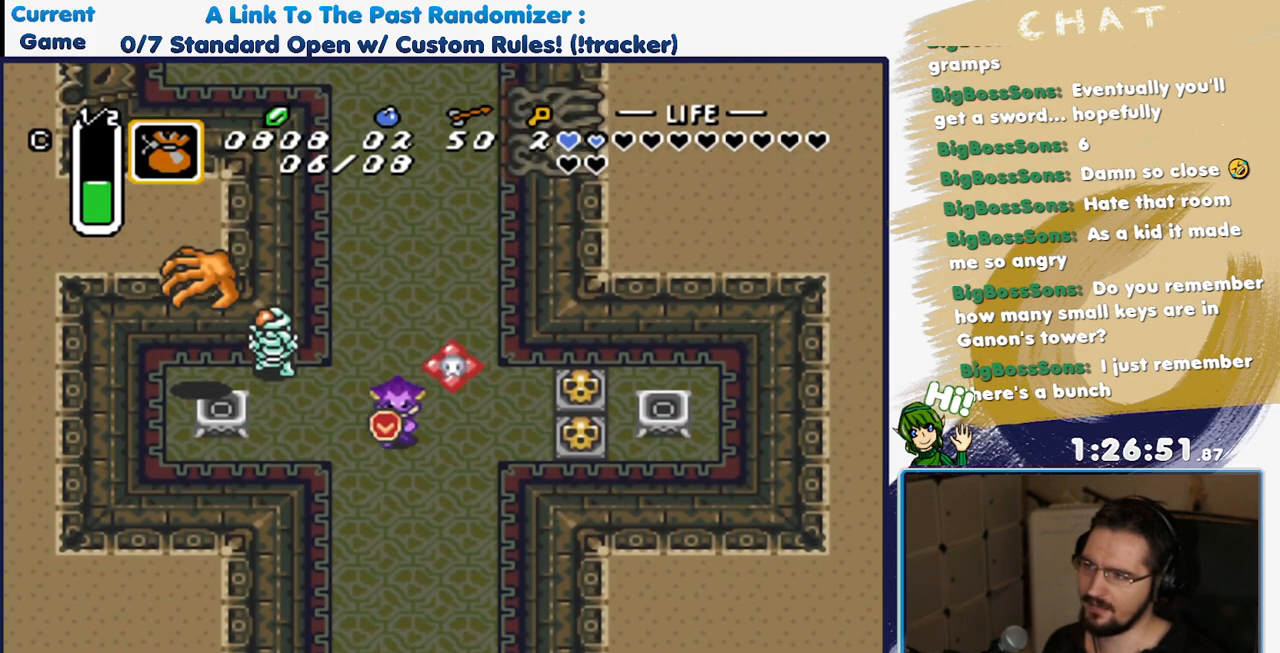
{"buttons": ["DPAD_UP"], "events": [[100, "DPAD_RIGHT", "down"], [150, "DPAD_DOWN", "up"], [250, "DPAD_UP", "down"], [367, "DPAD_RIGHT", "up"]]}
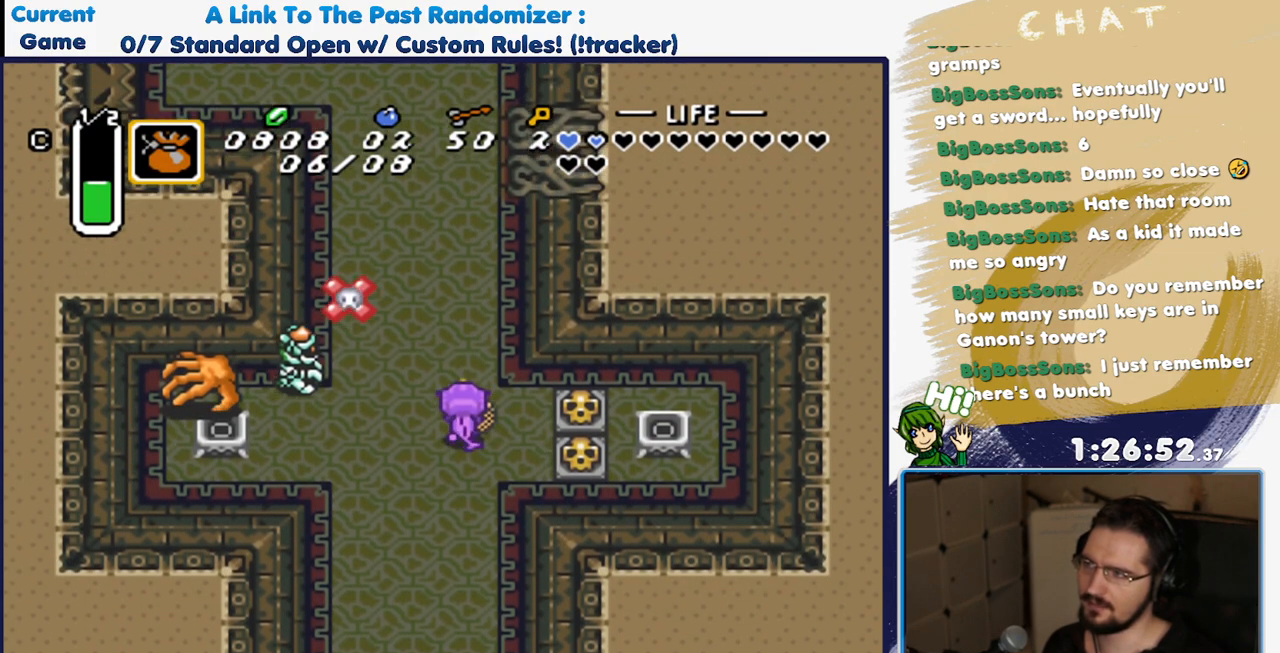
{"buttons": ["DPAD_UP"], "events": [[200, "DPAD_RIGHT", "down"], [333, "DPAD_RIGHT", "up"]]}
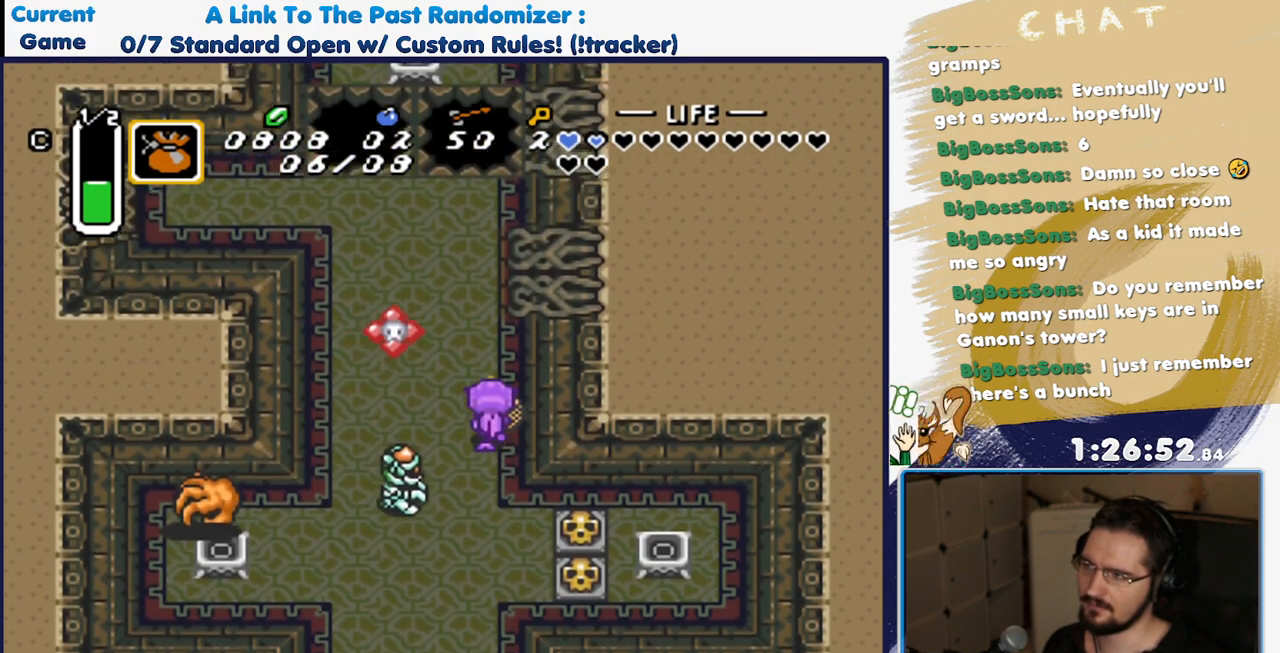
{"buttons": [], "events": [[483, "DPAD_UP", "up"]]}
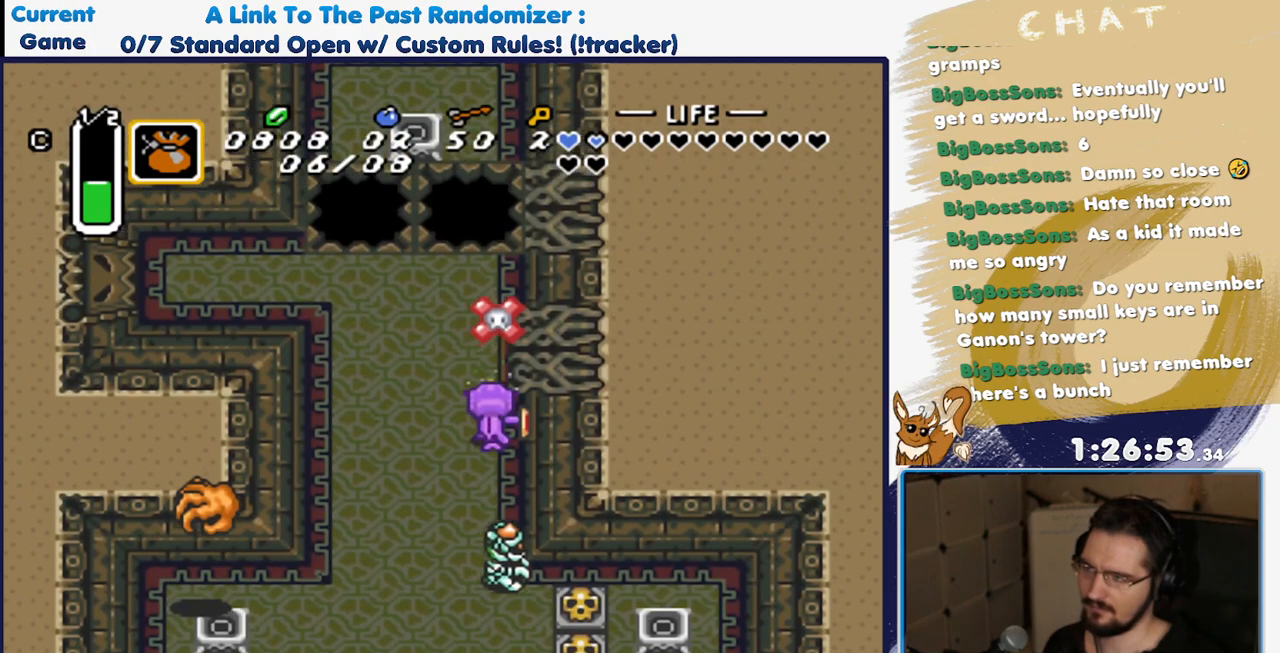
{"buttons": ["DPAD_UP"], "events": [[133, "DPAD_LEFT", "down"], [450, "DPAD_LEFT", "up"], [450, "DPAD_UP", "down"]]}
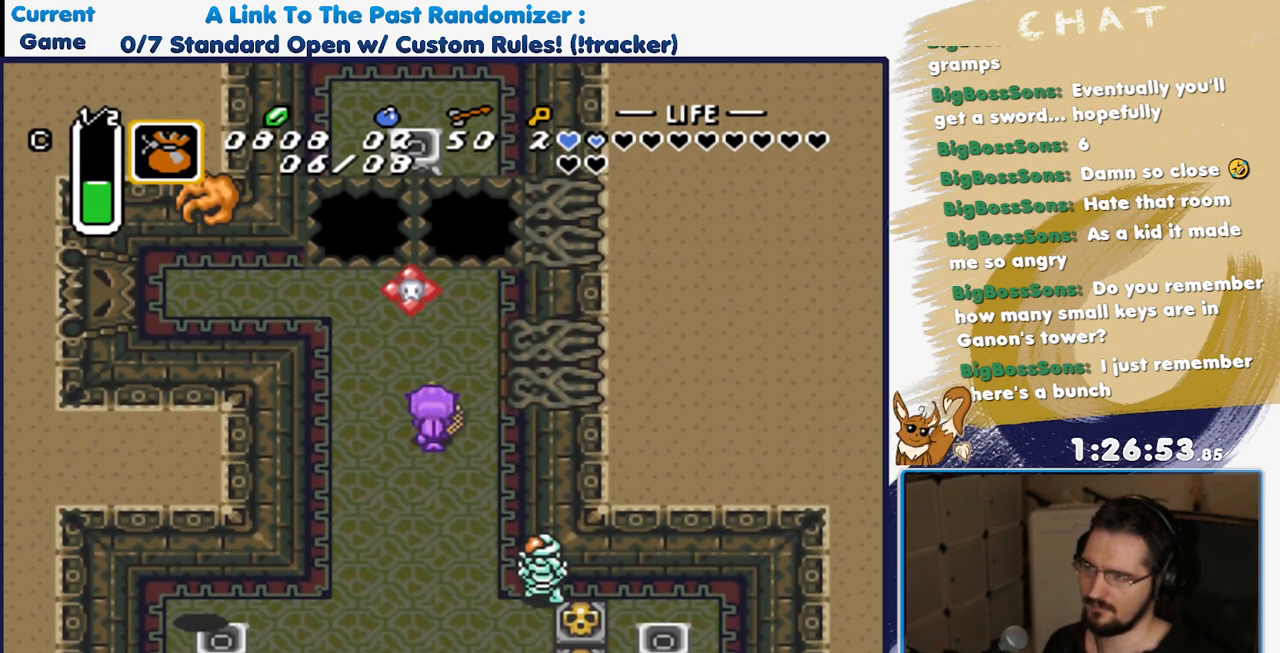
{"buttons": [], "events": [[183, "DPAD_UP", "up"]]}
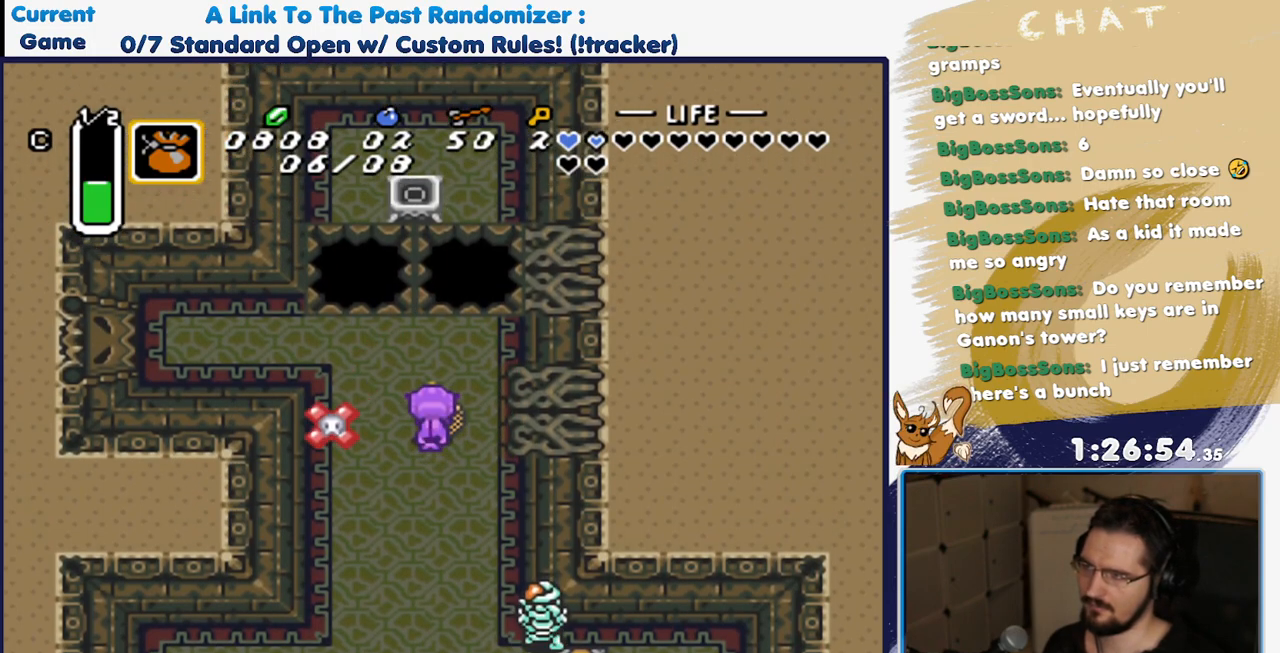
{"buttons": [], "events": [[67, "DPAD_LEFT", "down"], [150, "DPAD_LEFT", "up"]]}
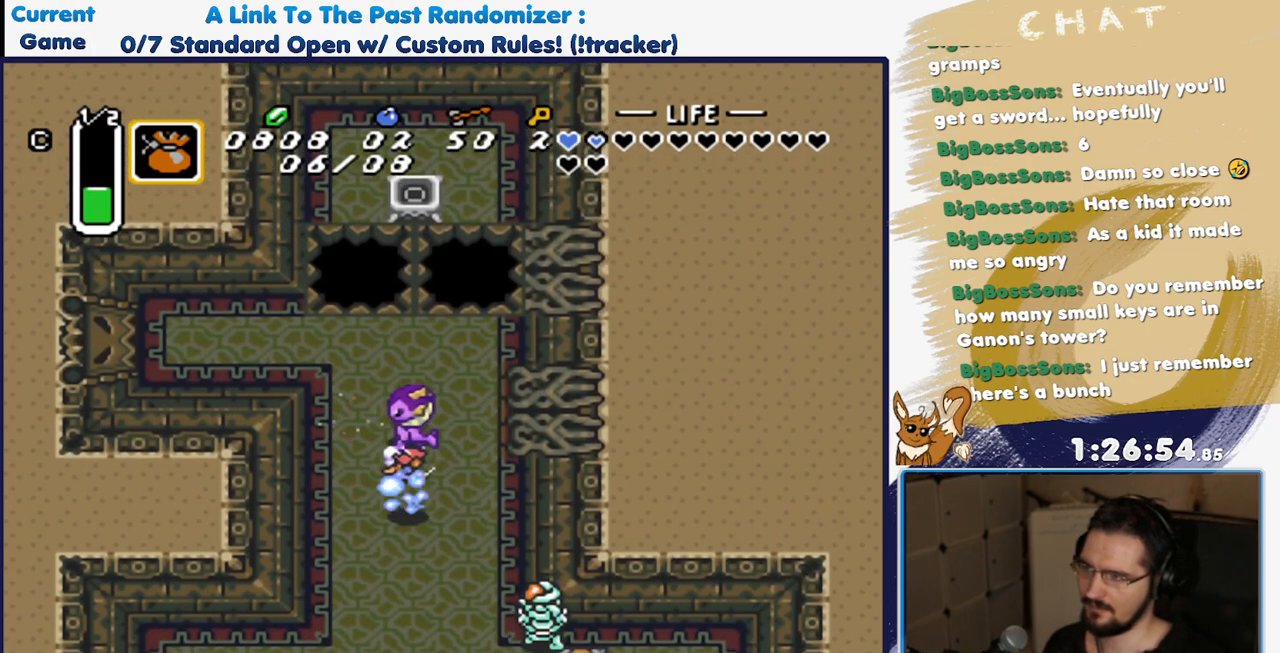
{"buttons": [], "events": []}
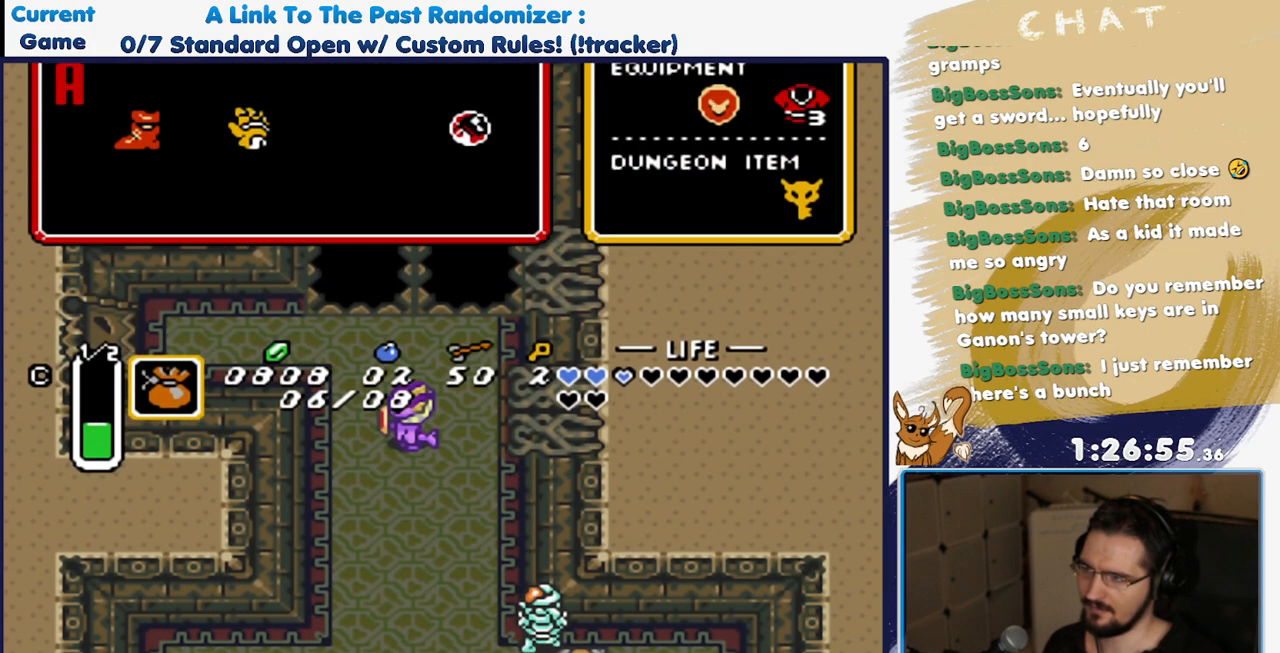
{"buttons": [], "events": []}
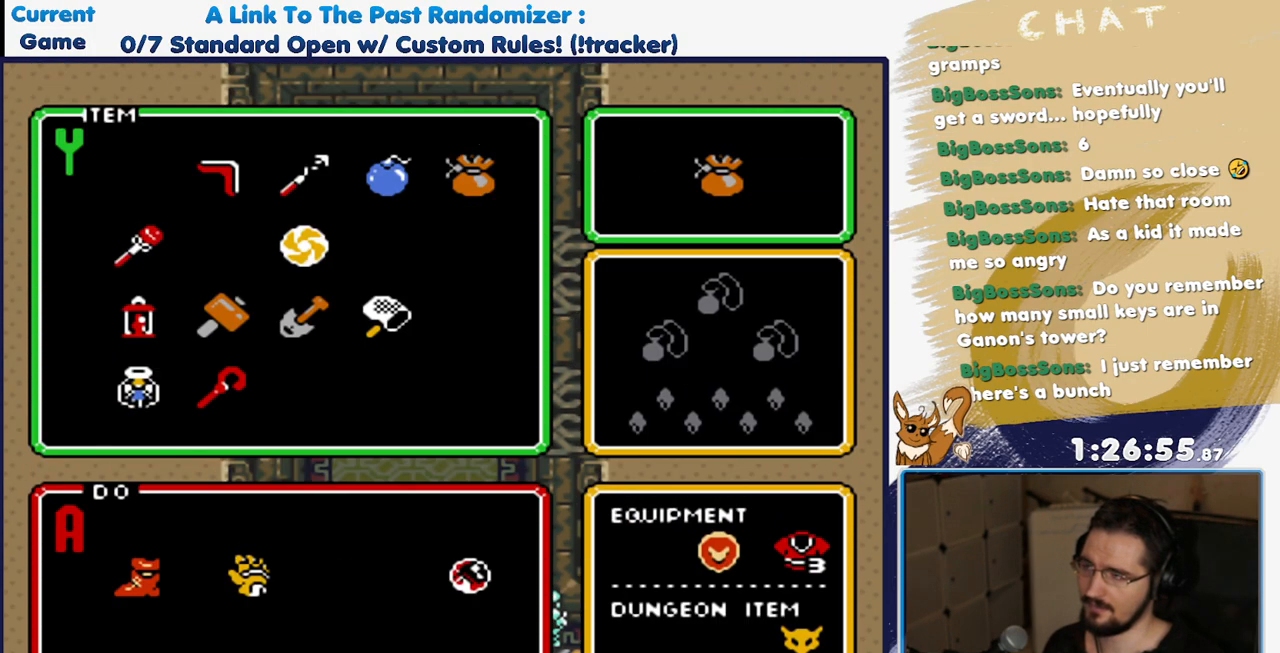
{"buttons": [], "events": [[67, "DPAD_LEFT", "down"], [183, "DPAD_LEFT", "up"], [250, "DPAD_DOWN", "down"], [367, "DPAD_DOWN", "up"]]}
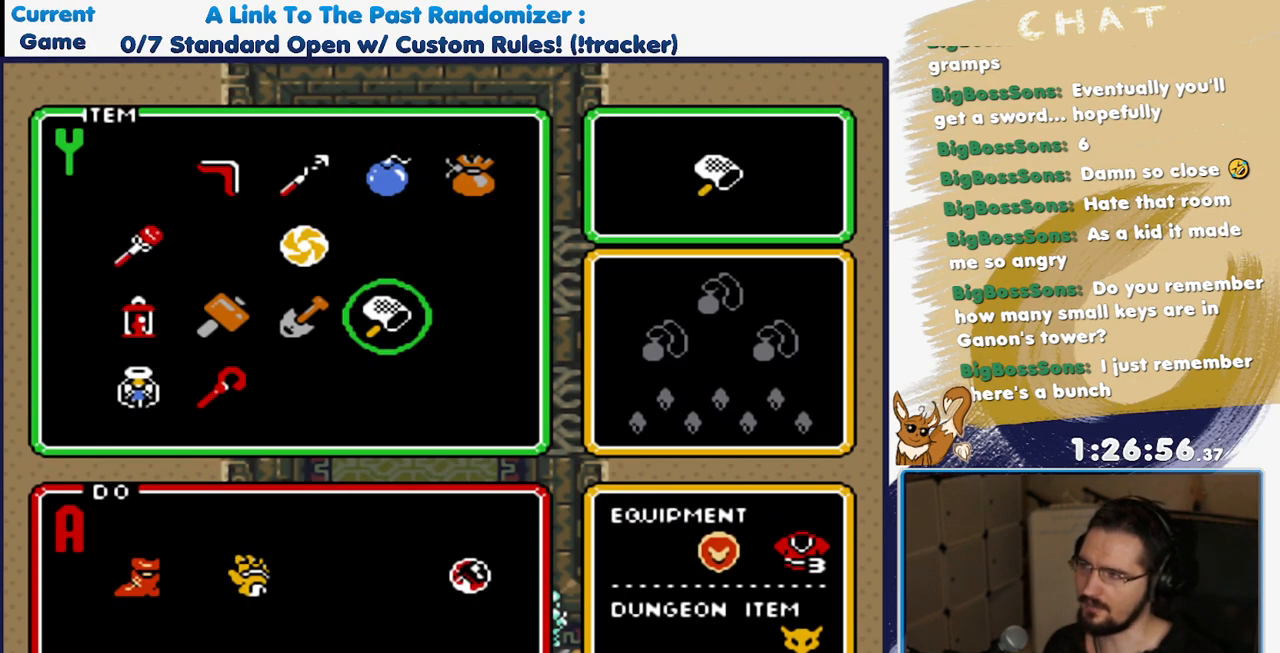
{"buttons": ["DPAD_LEFT"], "events": [[67, "DPAD_LEFT", "down"], [167, "DPAD_LEFT", "up"], [233, "DPAD_LEFT", "down"], [333, "DPAD_LEFT", "up"], [417, "DPAD_LEFT", "down"]]}
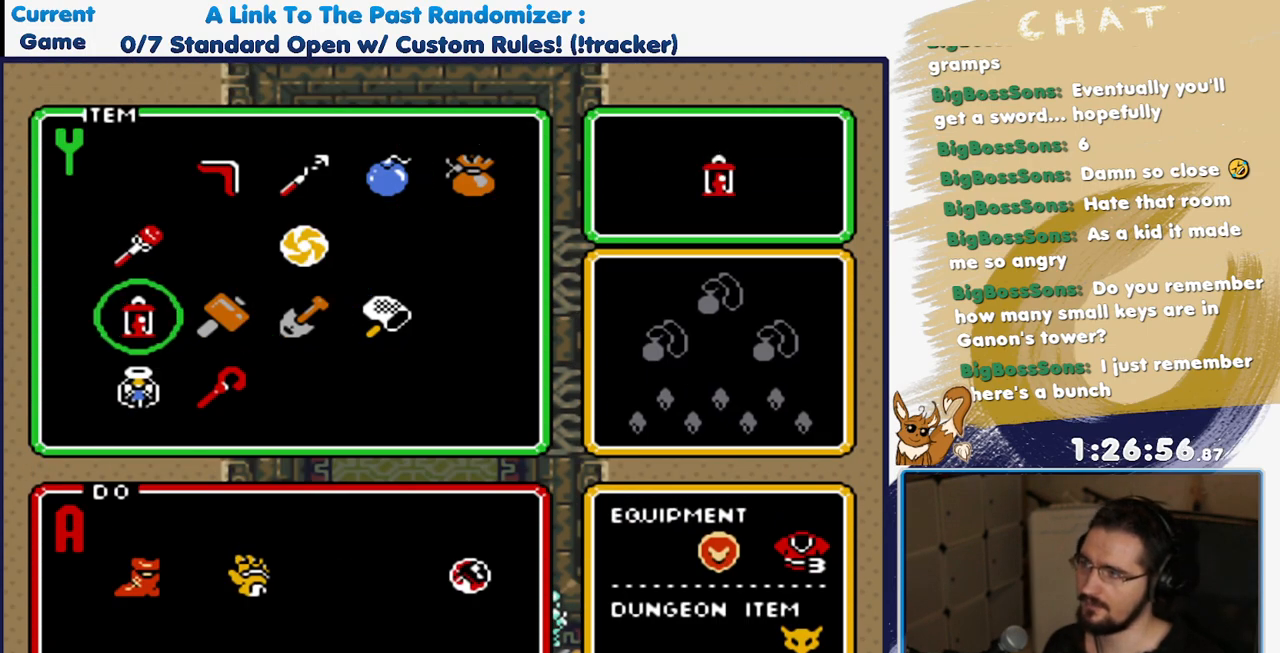
{"buttons": ["DPAD_DOWN"], "events": [[17, "DPAD_LEFT", "up"], [100, "DPAD_UP", "down"], [217, "DPAD_UP", "up"], [350, "DPAD_DOWN", "down"]]}
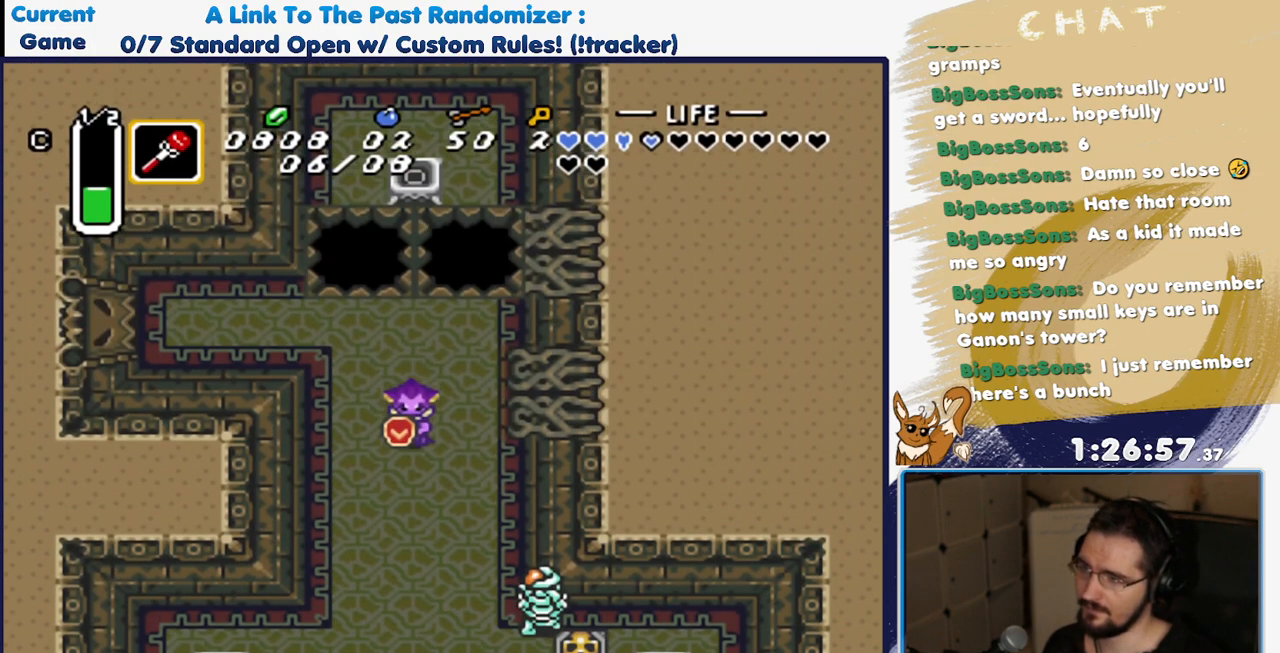
{"buttons": ["DPAD_DOWN"], "events": [[317, "DPAD_LEFT", "down"], [433, "DPAD_LEFT", "up"]]}
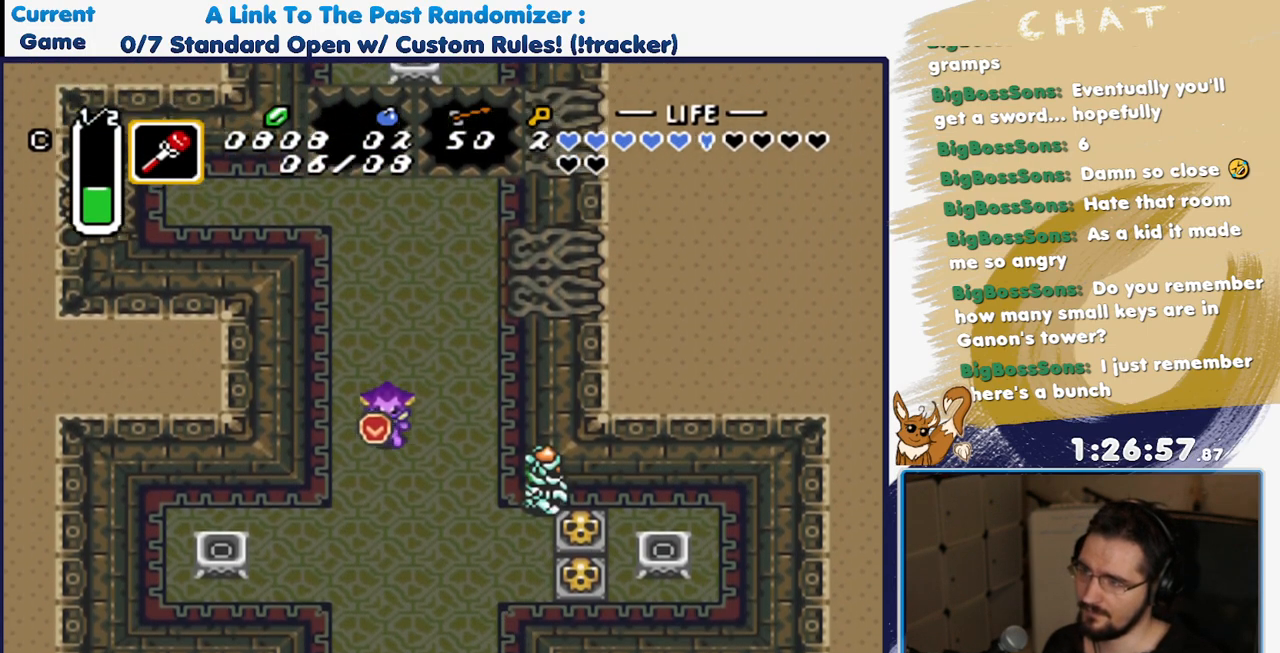
{"buttons": [], "events": [[267, "DPAD_DOWN", "up"], [267, "DPAD_RIGHT", "down"], [383, "DPAD_RIGHT", "up"]]}
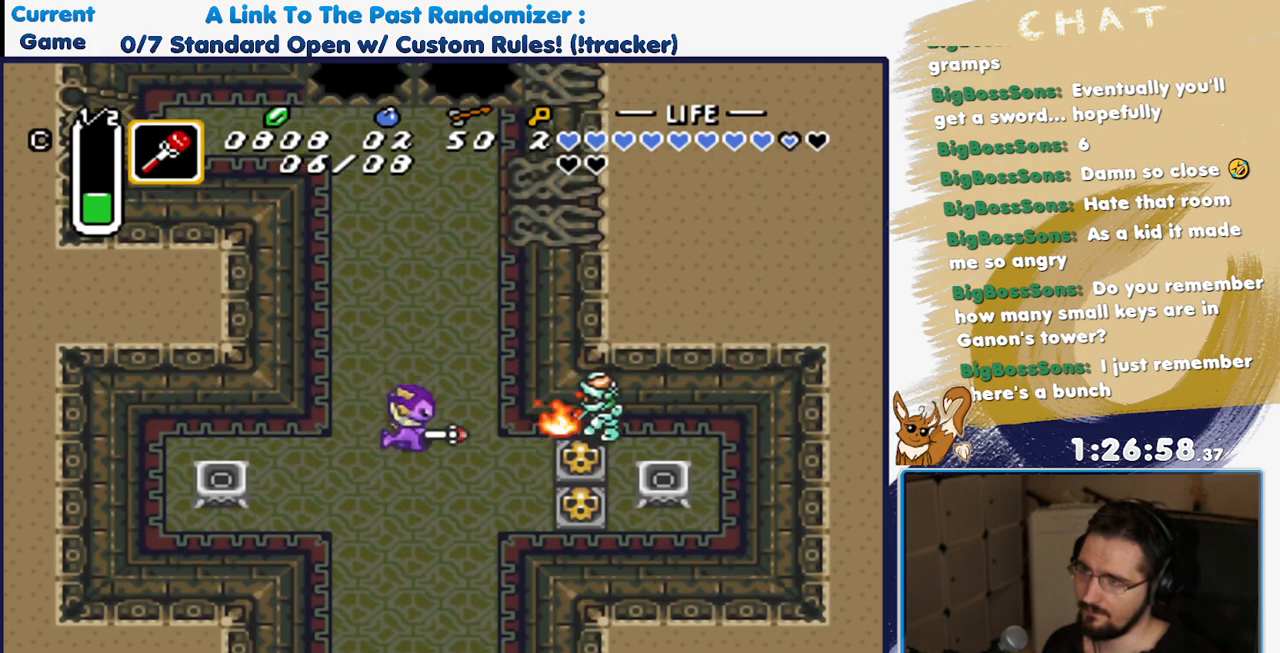
{"buttons": ["DPAD_RIGHT"], "events": [[67, "DPAD_DOWN", "down"], [283, "DPAD_RIGHT", "down"], [300, "DPAD_DOWN", "up"]]}